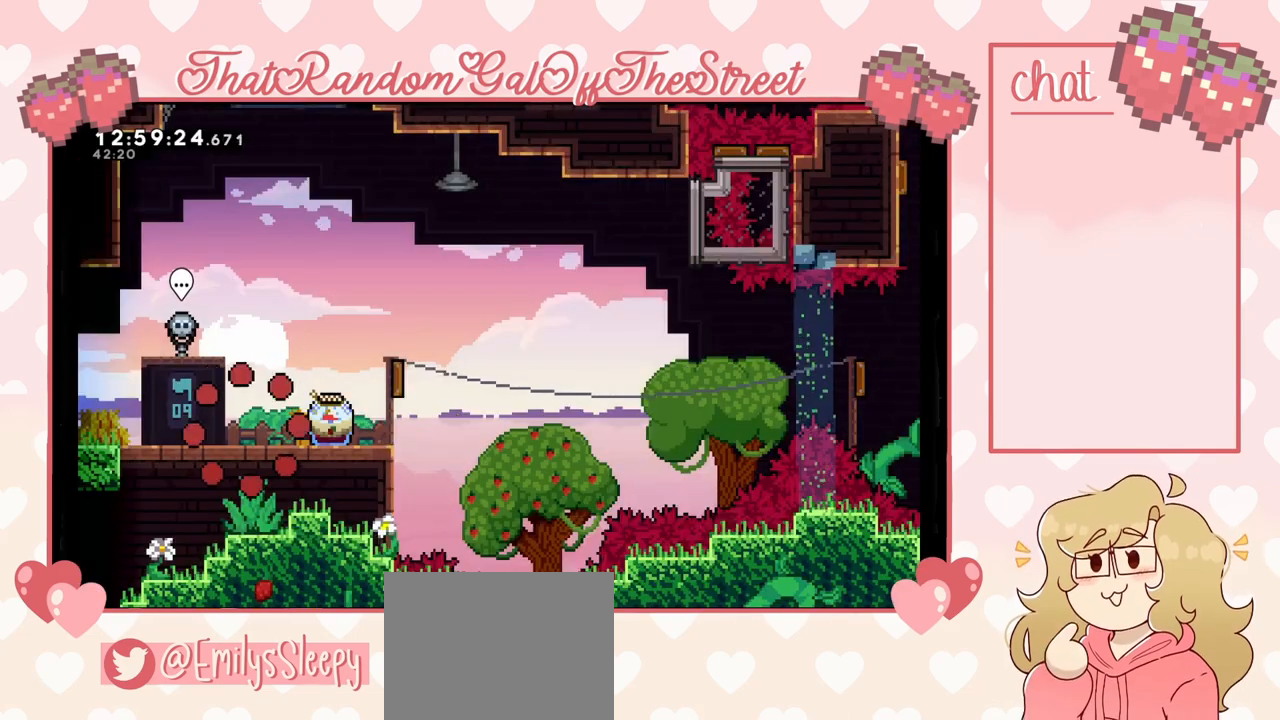
Gameplay with a controller (Xbox layout); each line is a JSON object with the inputs held at the frame after it. "events" lists button and stick changes between this image and that frame as [ms after this image, input, new state], when the widget could be followed in between.
{"buttons": [], "left_stick": "right", "right_stick": "center", "events": [[333, "X", "down"], [467, "X", "up"]]}
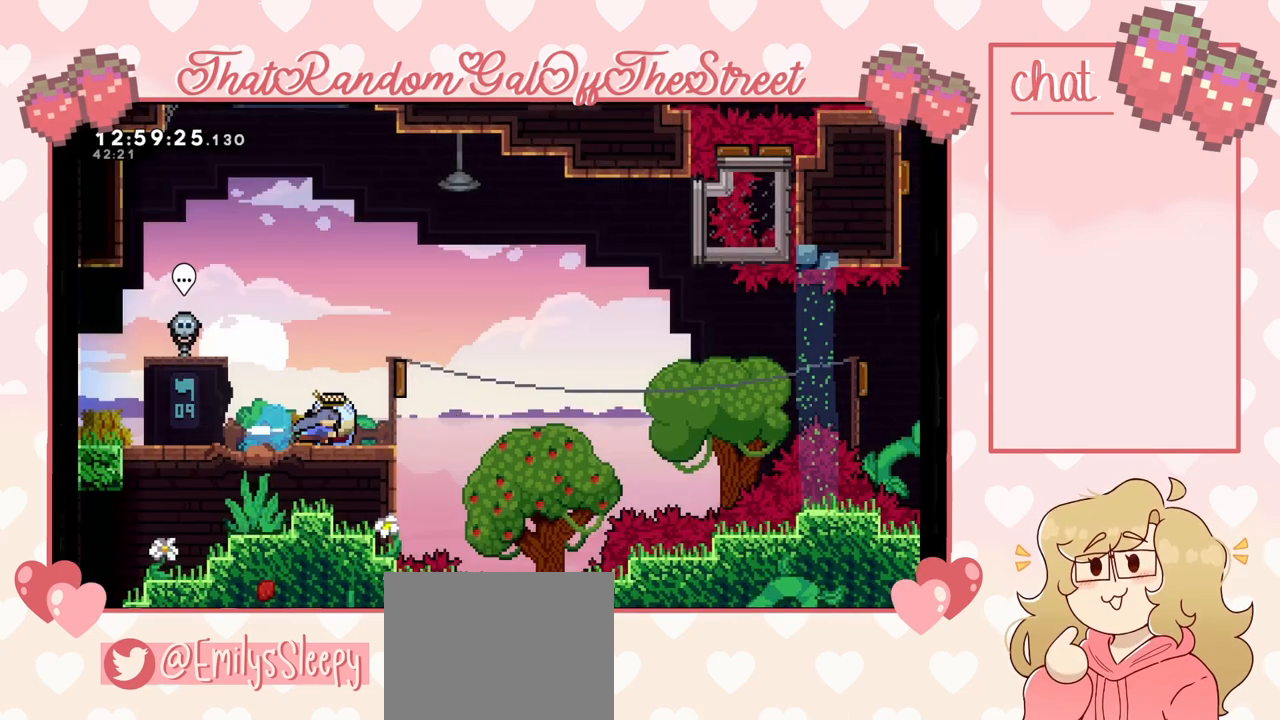
{"buttons": ["A", "L2"], "left_stick": "right", "right_stick": "center", "events": [[67, "L2", "down"], [233, "A", "down"]]}
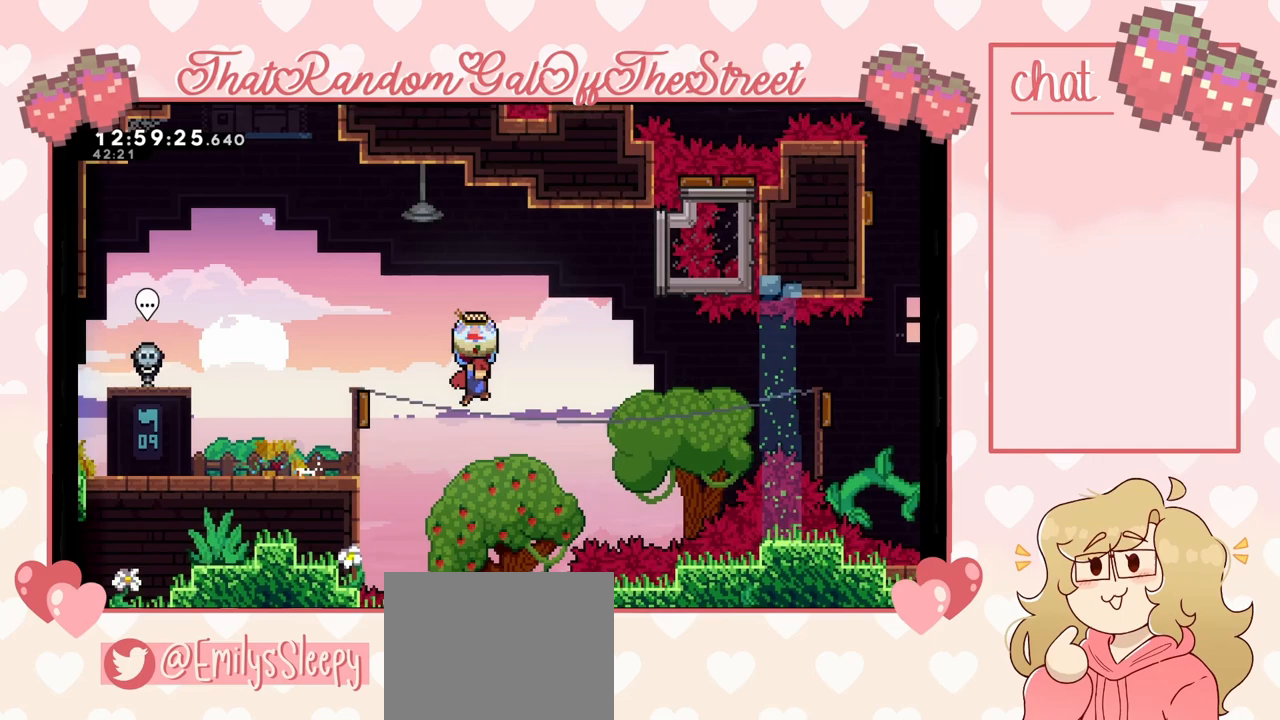
{"buttons": ["L2"], "left_stick": "up-right", "right_stick": "center", "events": [[367, "A", "up"], [367, "left_stick", "up-right"]]}
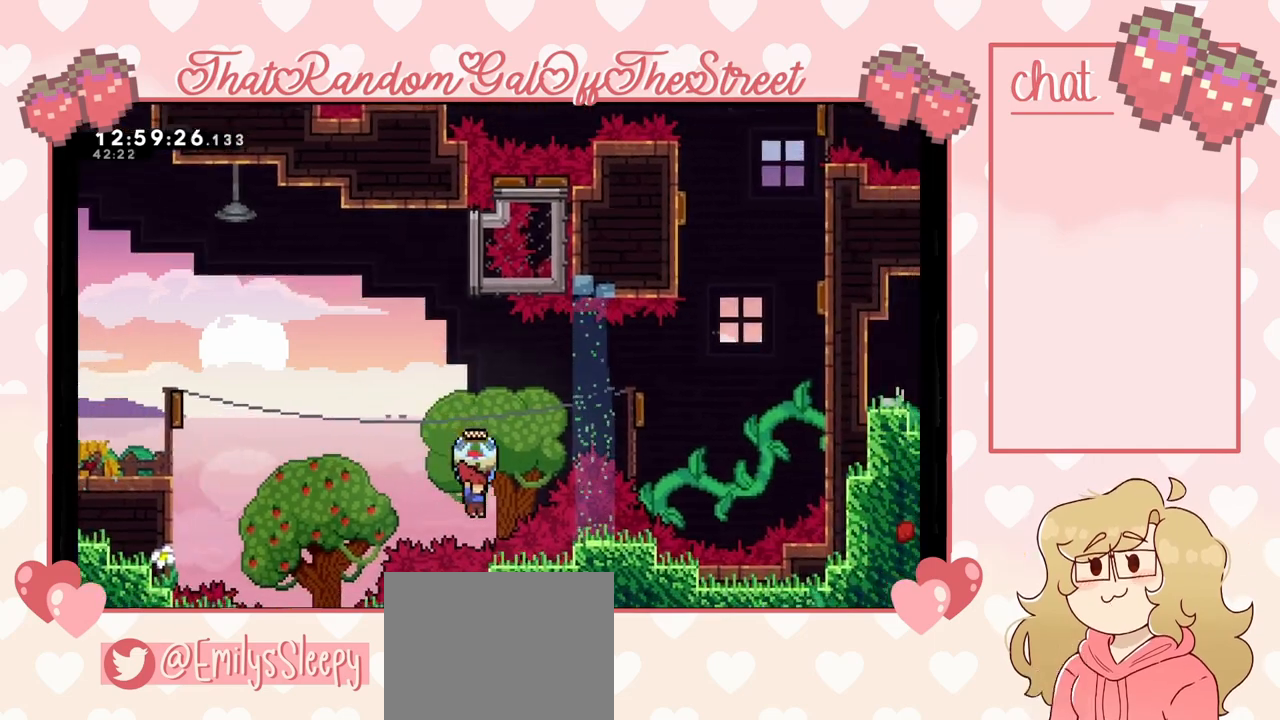
{"buttons": ["B"], "left_stick": "center", "right_stick": "center", "events": [[33, "L2", "up"], [67, "left_stick", "center"], [233, "A", "down"], [233, "B", "down"], [233, "Y", "down"], [267, "X", "down"], [400, "A", "up"], [433, "X", "up"], [433, "Y", "up"], [467, "B", "up"], [500, "B", "down"]]}
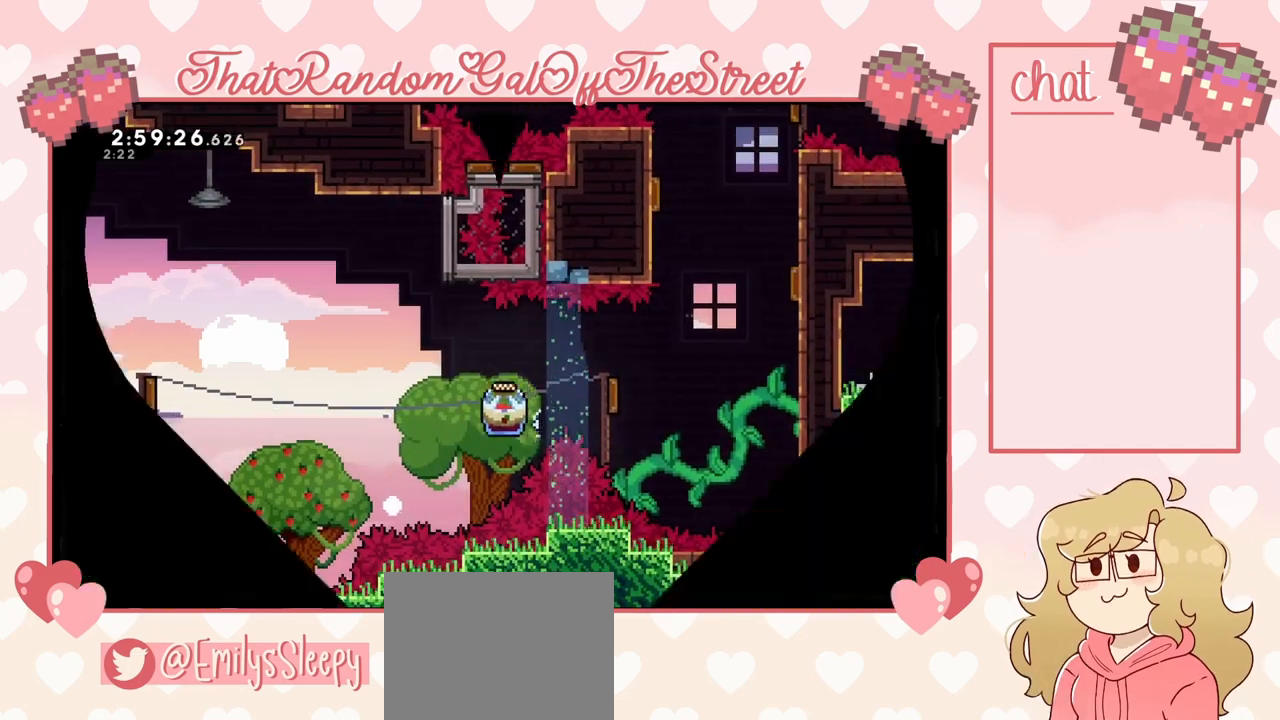
{"buttons": [], "left_stick": "right", "right_stick": "center", "events": [[67, "A", "down"], [67, "X", "down"], [67, "Y", "down"], [167, "A", "up"], [167, "X", "up"], [167, "Y", "up"], [233, "Y", "down"], [300, "A", "down"], [300, "X", "down"], [367, "A", "up"], [367, "X", "up"], [433, "B", "up"], [433, "Y", "up"], [467, "left_stick", "right"]]}
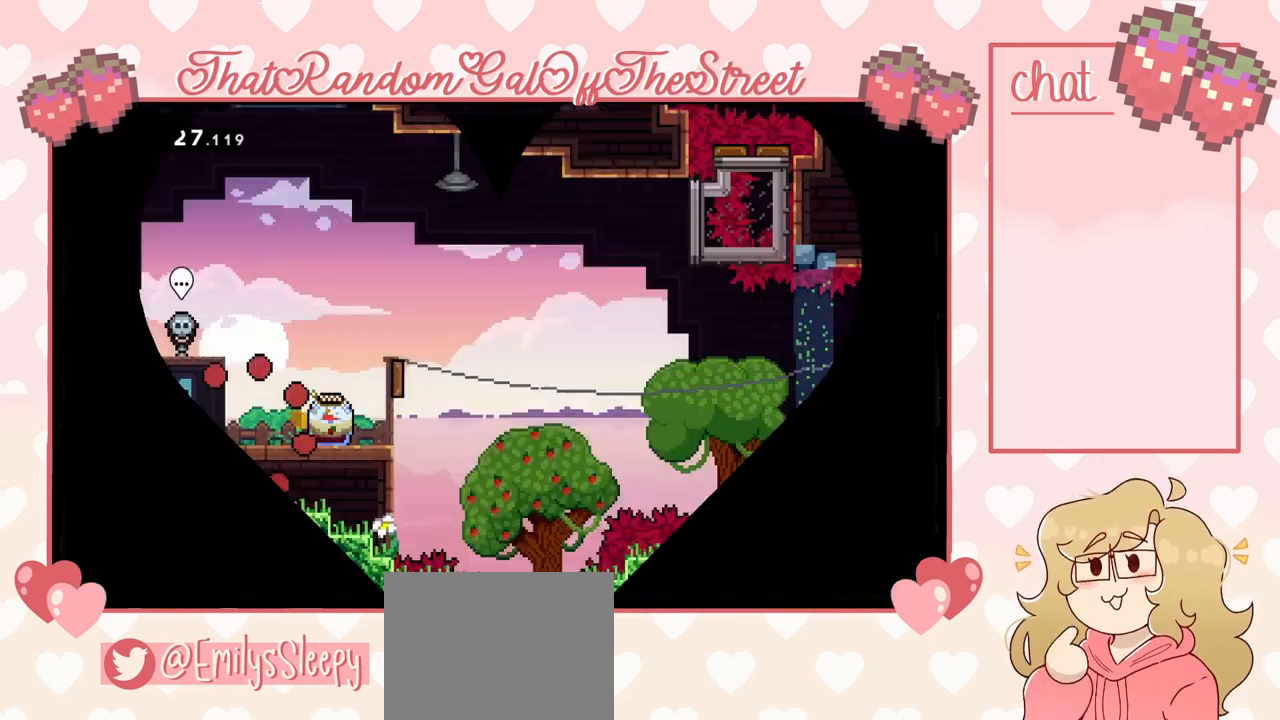
{"buttons": ["L2"], "left_stick": "right", "right_stick": "center", "events": [[267, "L2", "down"]]}
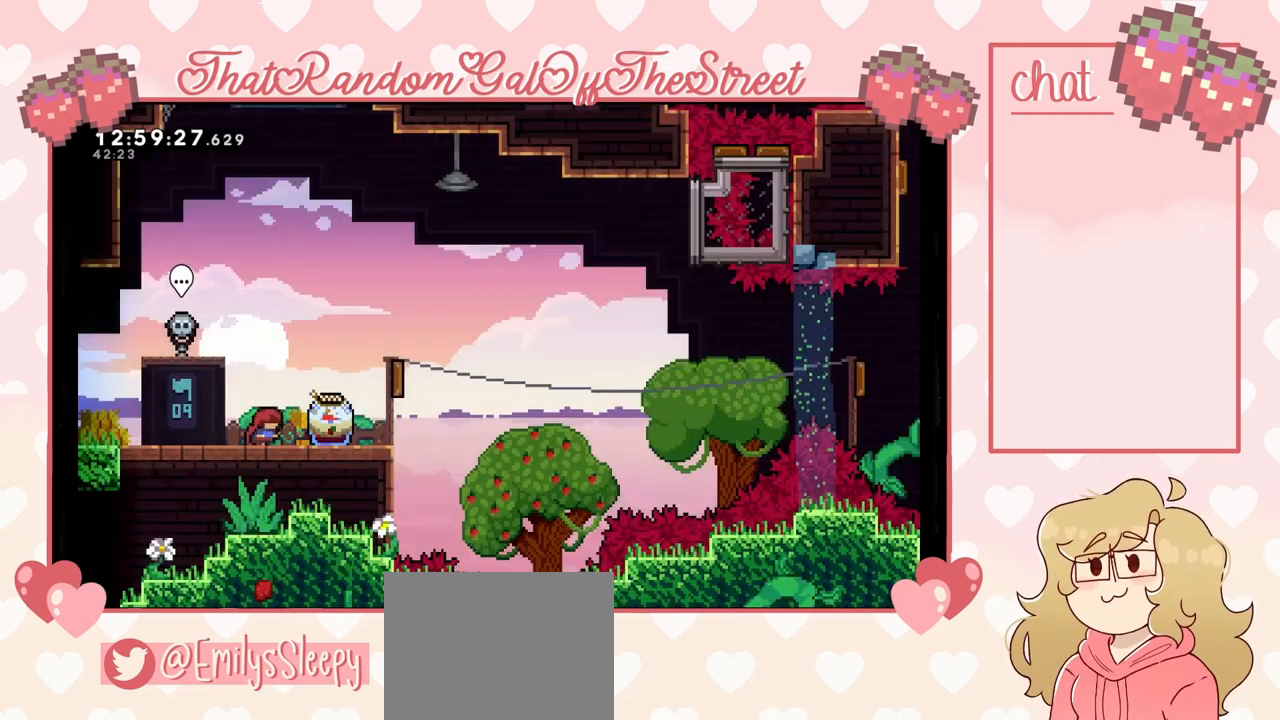
{"buttons": ["L2"], "left_stick": "right", "right_stick": "center", "events": []}
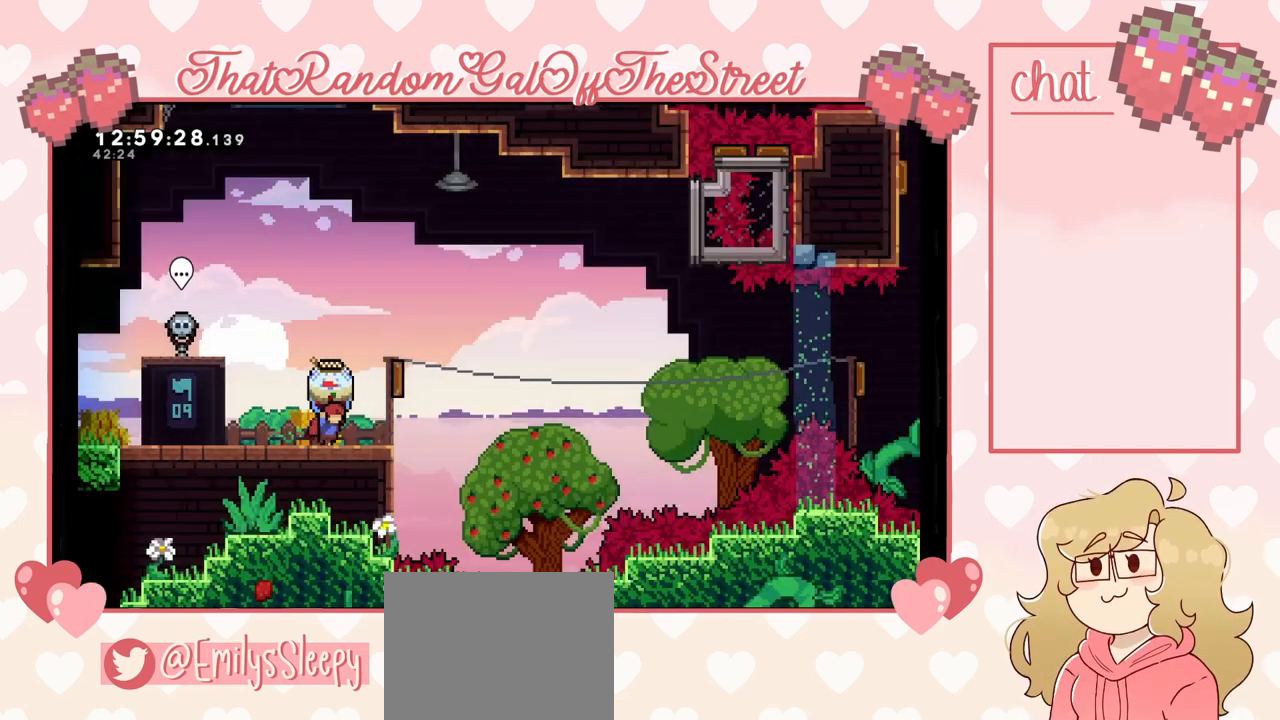
{"buttons": ["A", "L2"], "left_stick": "right", "right_stick": "center", "events": [[133, "A", "down"]]}
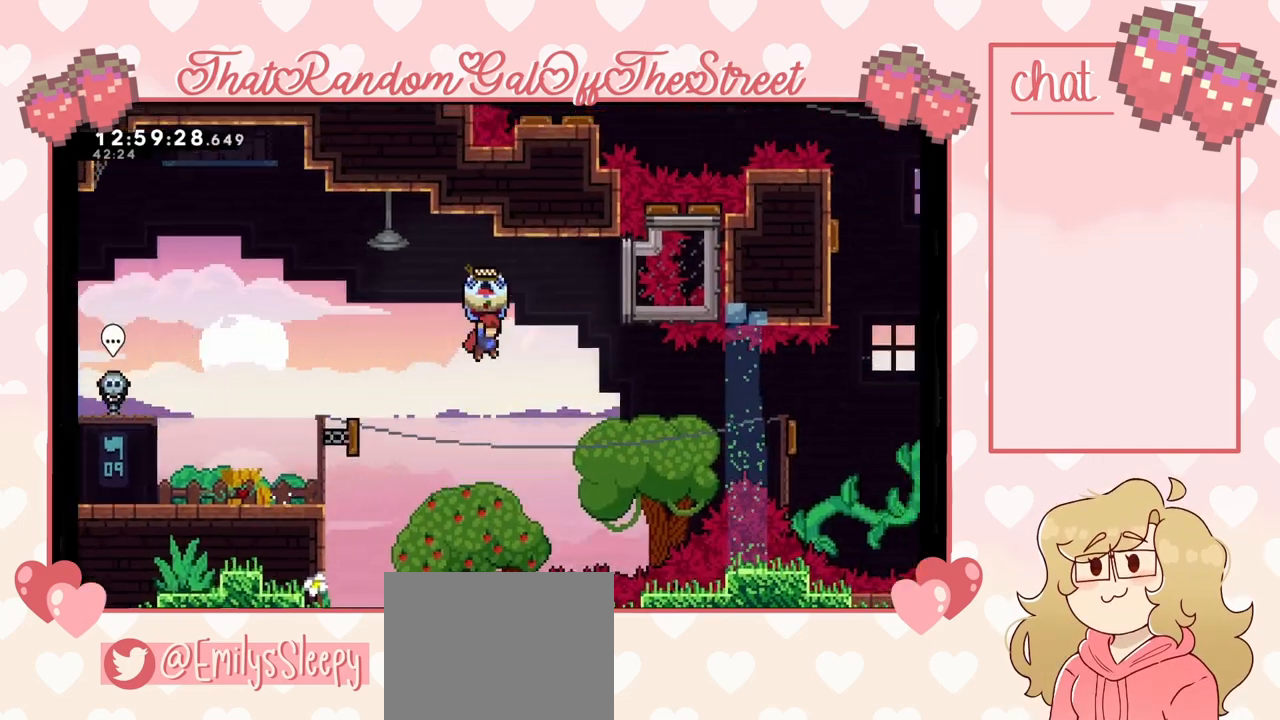
{"buttons": ["X"], "left_stick": "right", "right_stick": "center", "events": [[100, "L2", "up"], [167, "A", "up"], [467, "X", "down"]]}
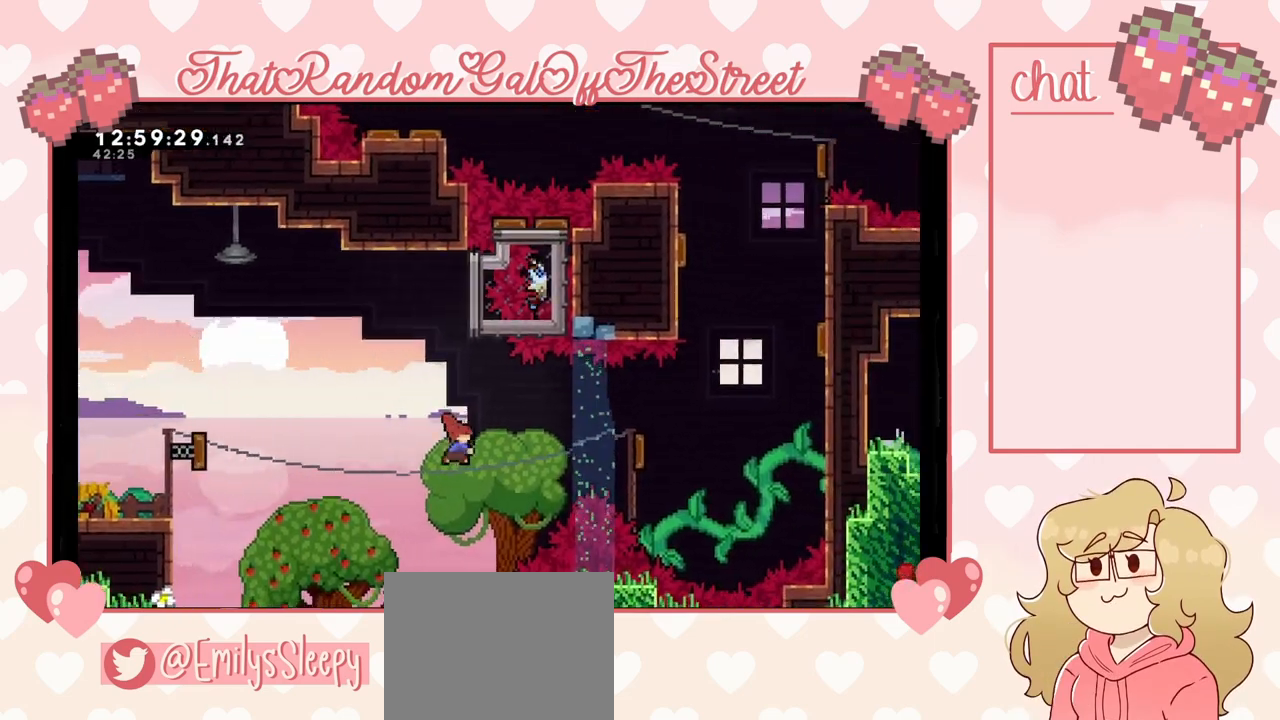
{"buttons": [], "left_stick": "right", "right_stick": "center", "events": [[133, "X", "up"]]}
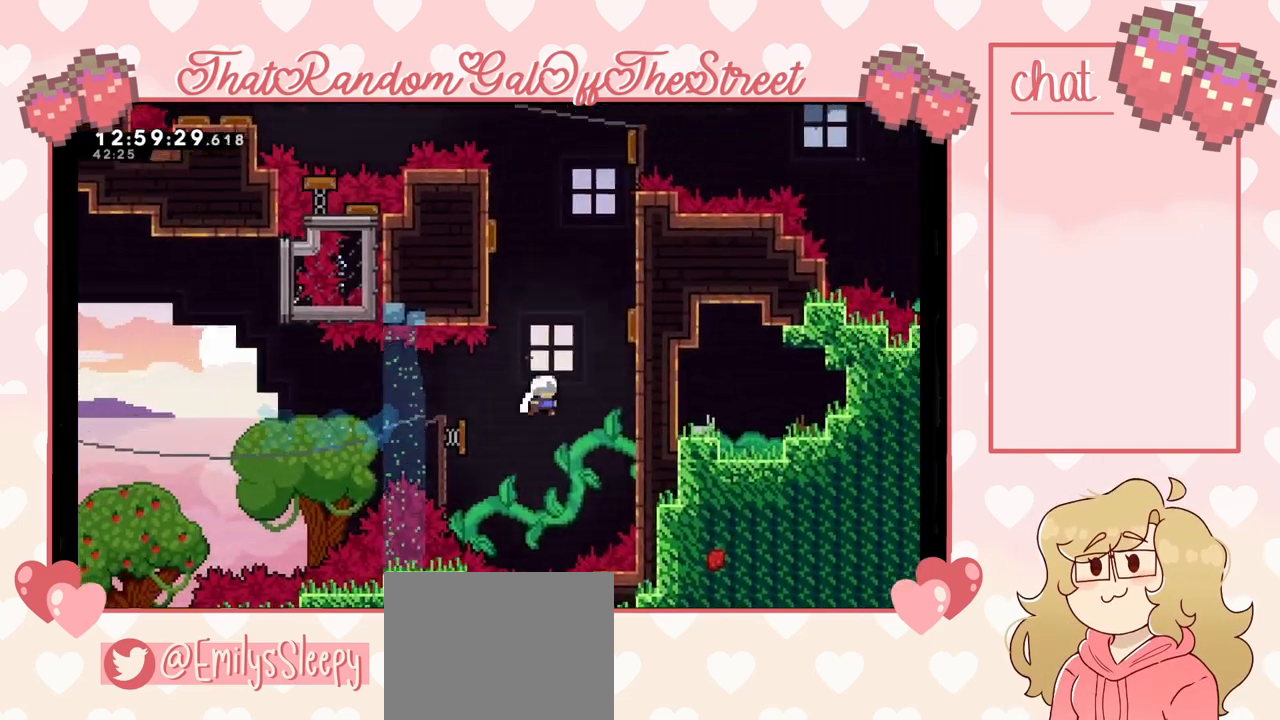
{"buttons": [], "left_stick": "right", "right_stick": "center", "events": [[300, "left_stick", "left"], [500, "left_stick", "right"]]}
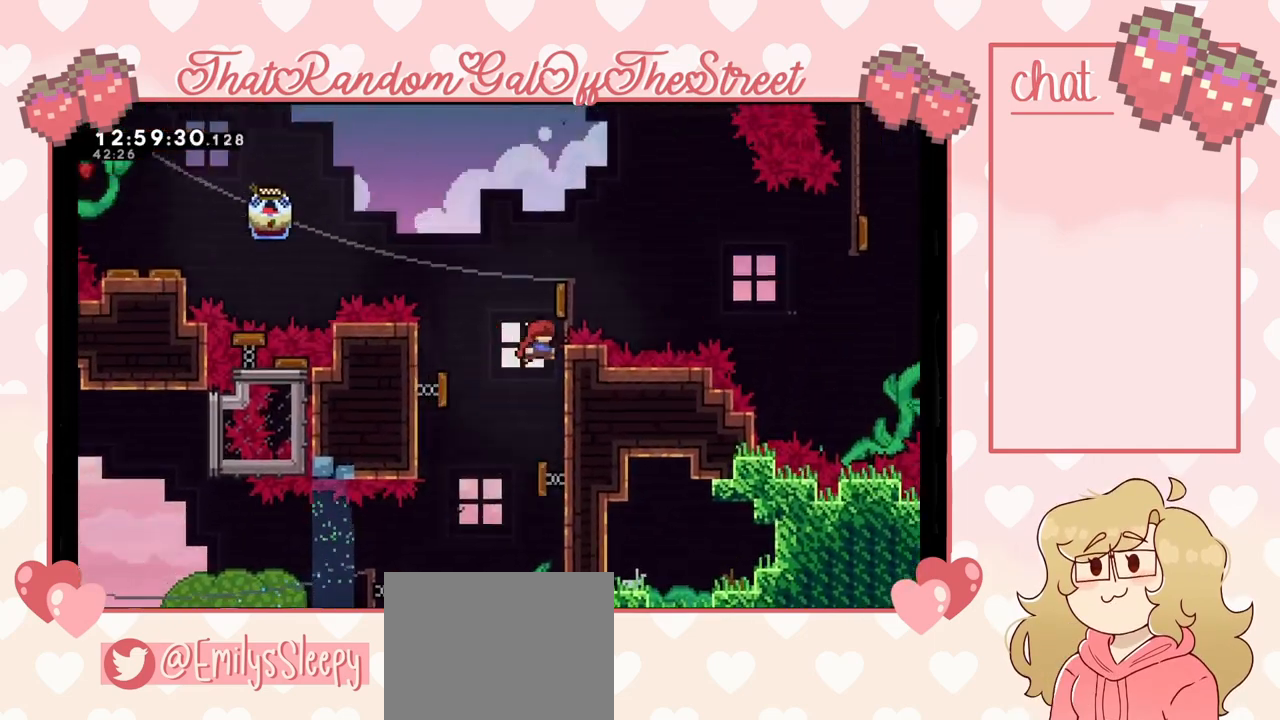
{"buttons": [], "left_stick": "left", "right_stick": "center", "events": [[233, "left_stick", "left"]]}
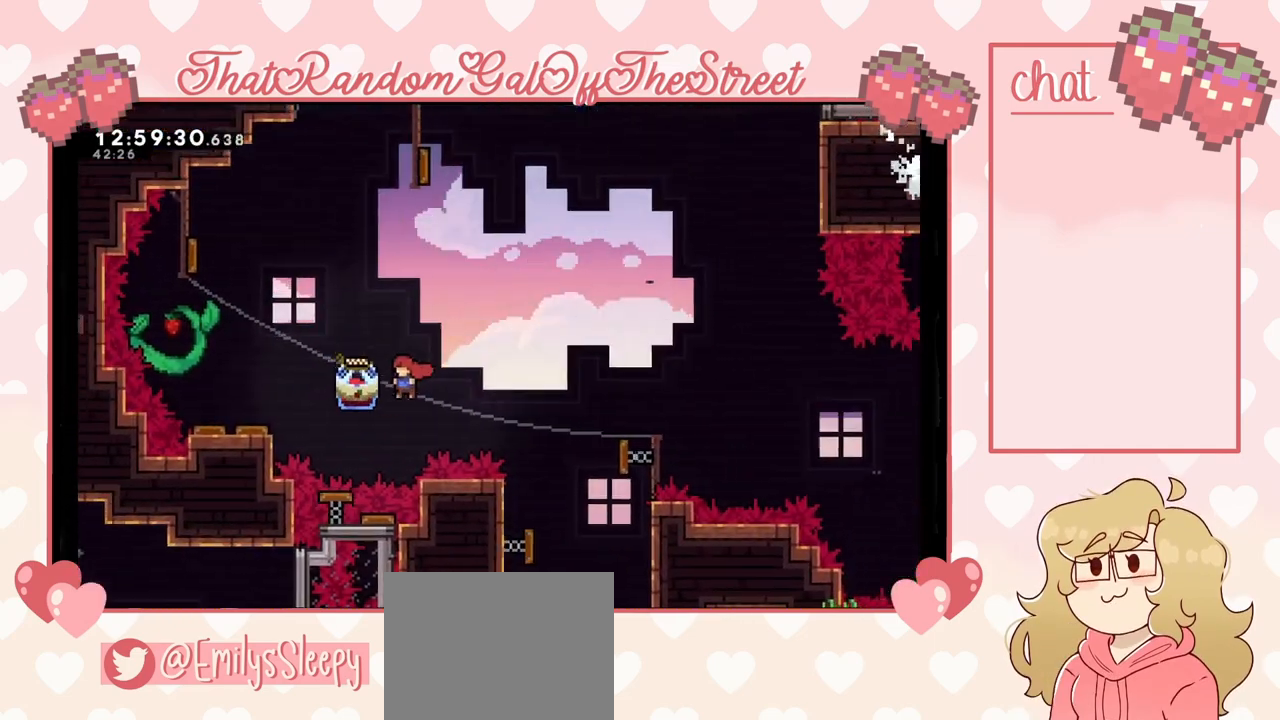
{"buttons": ["L2"], "left_stick": "up-left", "right_stick": "center", "events": [[100, "left_stick", "up-left"], [133, "X", "down"], [300, "L2", "down"], [300, "X", "up"]]}
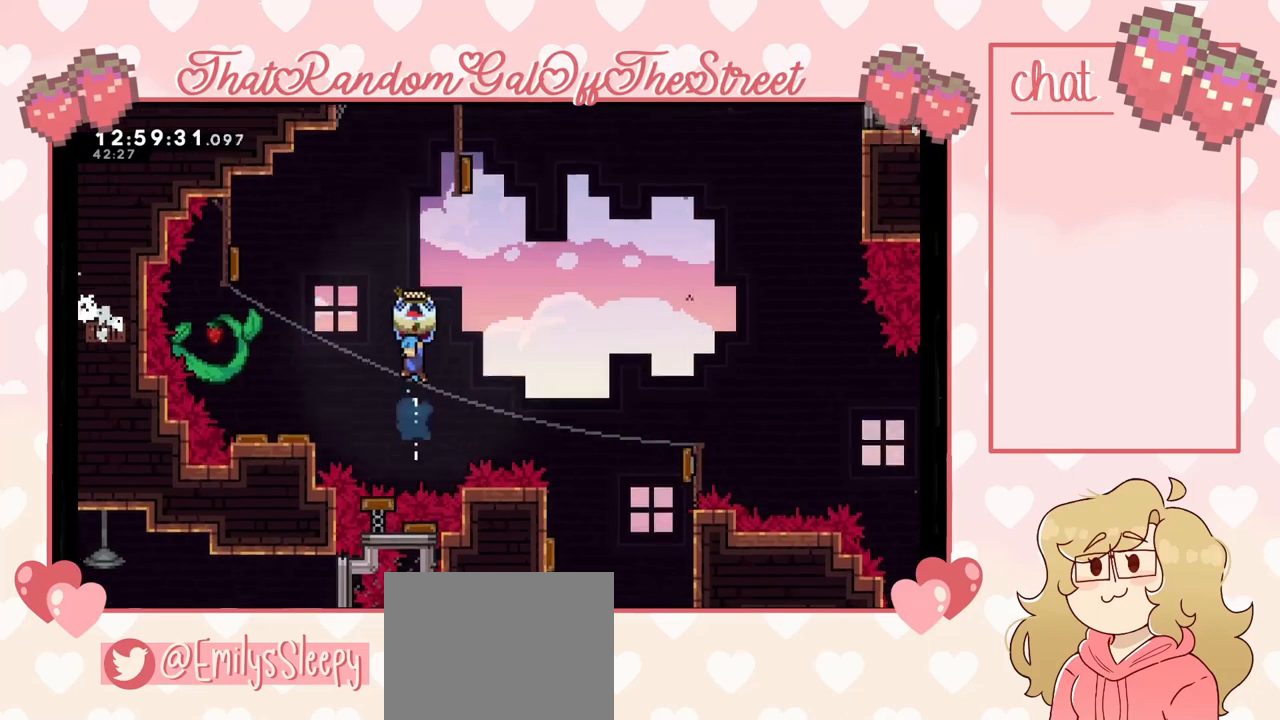
{"buttons": ["L2"], "left_stick": "up-left", "right_stick": "center", "events": []}
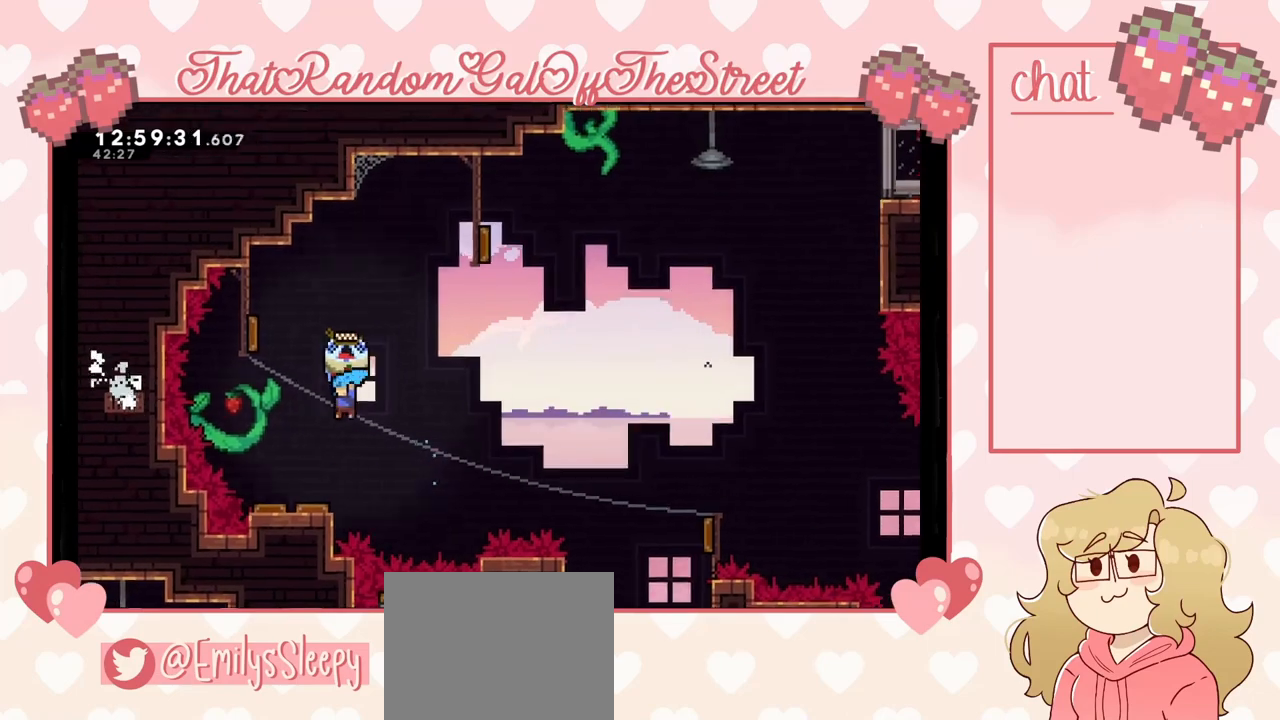
{"buttons": ["L2"], "left_stick": "left", "right_stick": "center", "events": [[33, "left_stick", "center"], [233, "left_stick", "left"]]}
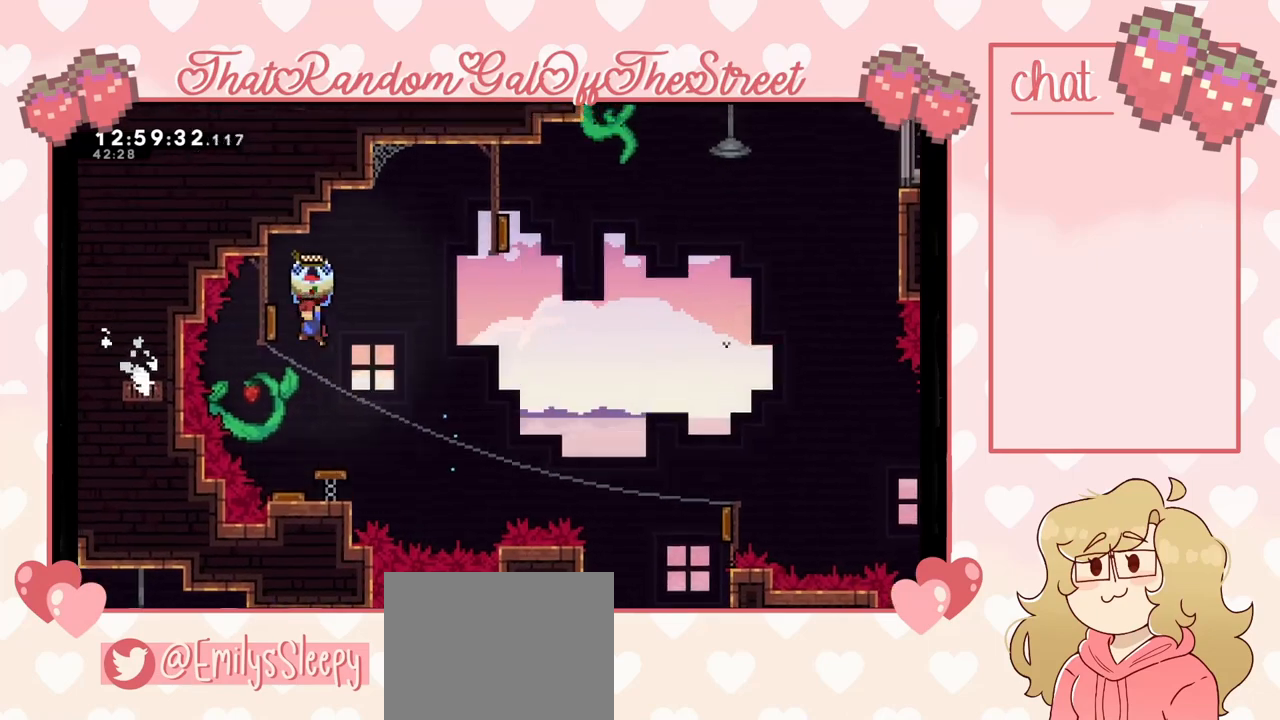
{"buttons": ["L2"], "left_stick": "right", "right_stick": "center", "events": [[233, "left_stick", "right"]]}
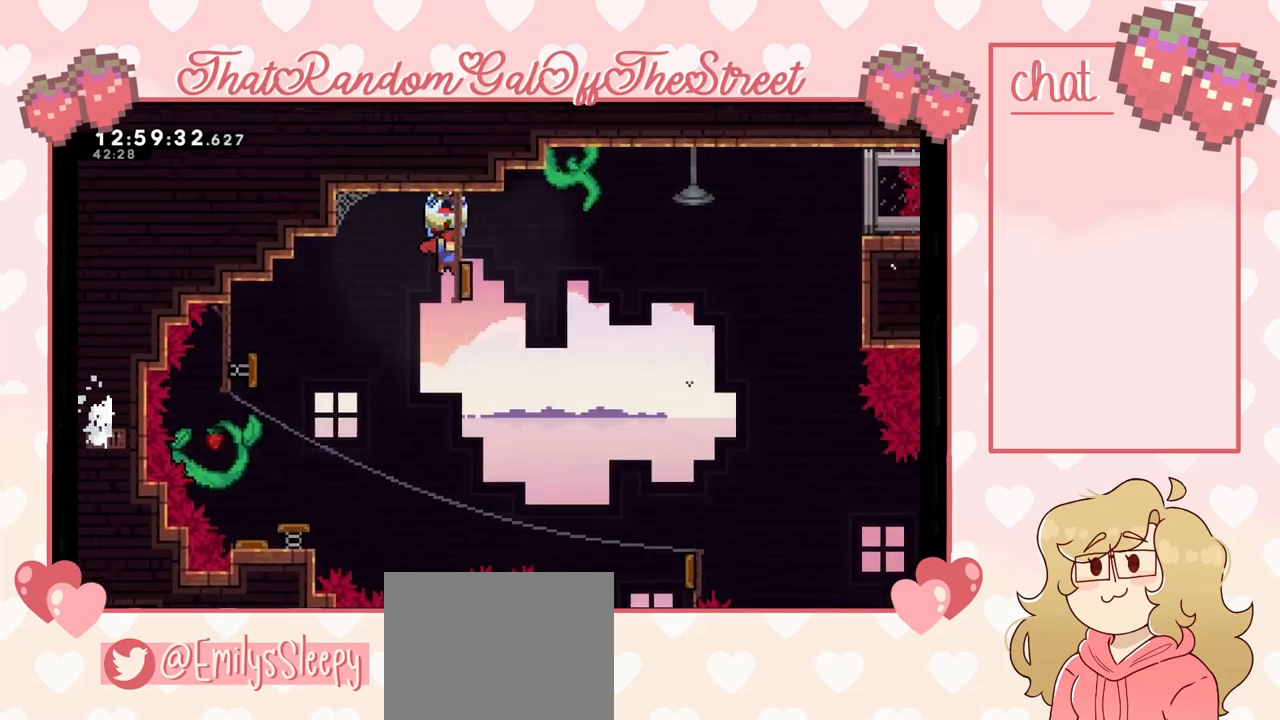
{"buttons": ["L2"], "left_stick": "right", "right_stick": "center", "events": []}
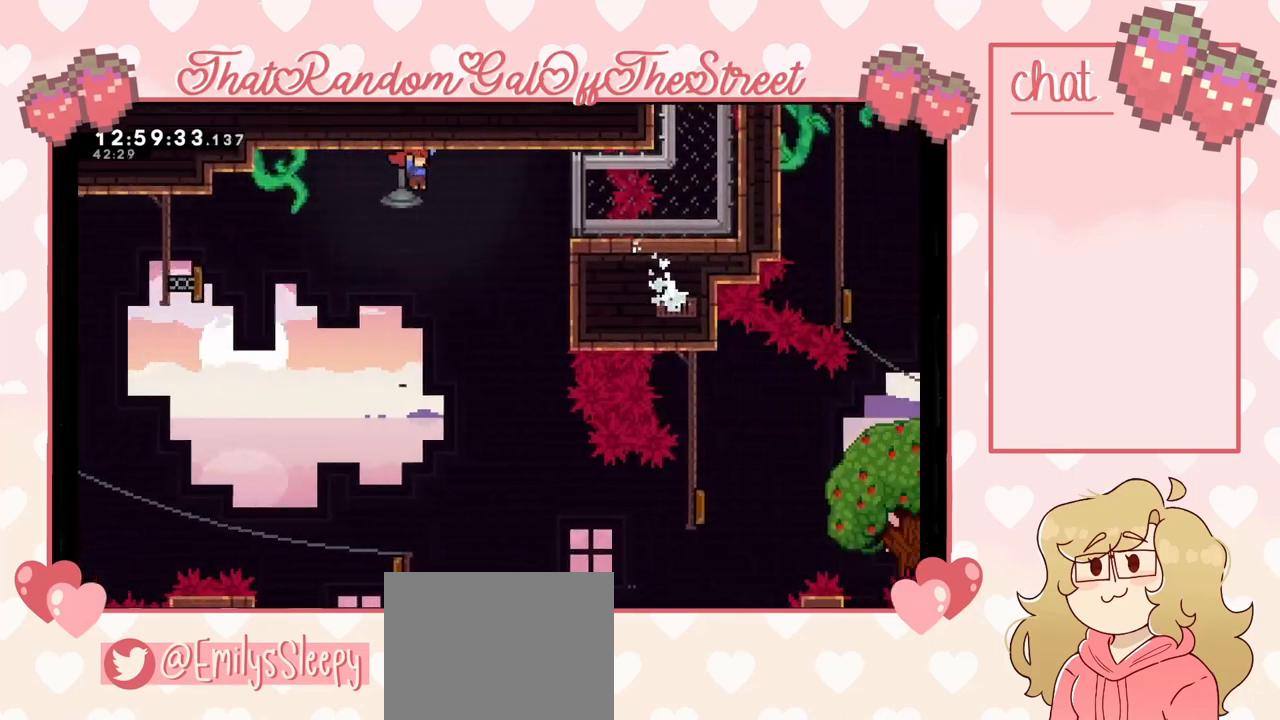
{"buttons": [], "left_stick": "right", "right_stick": "center", "events": [[200, "L2", "up"], [367, "left_stick", "center"], [433, "left_stick", "right"]]}
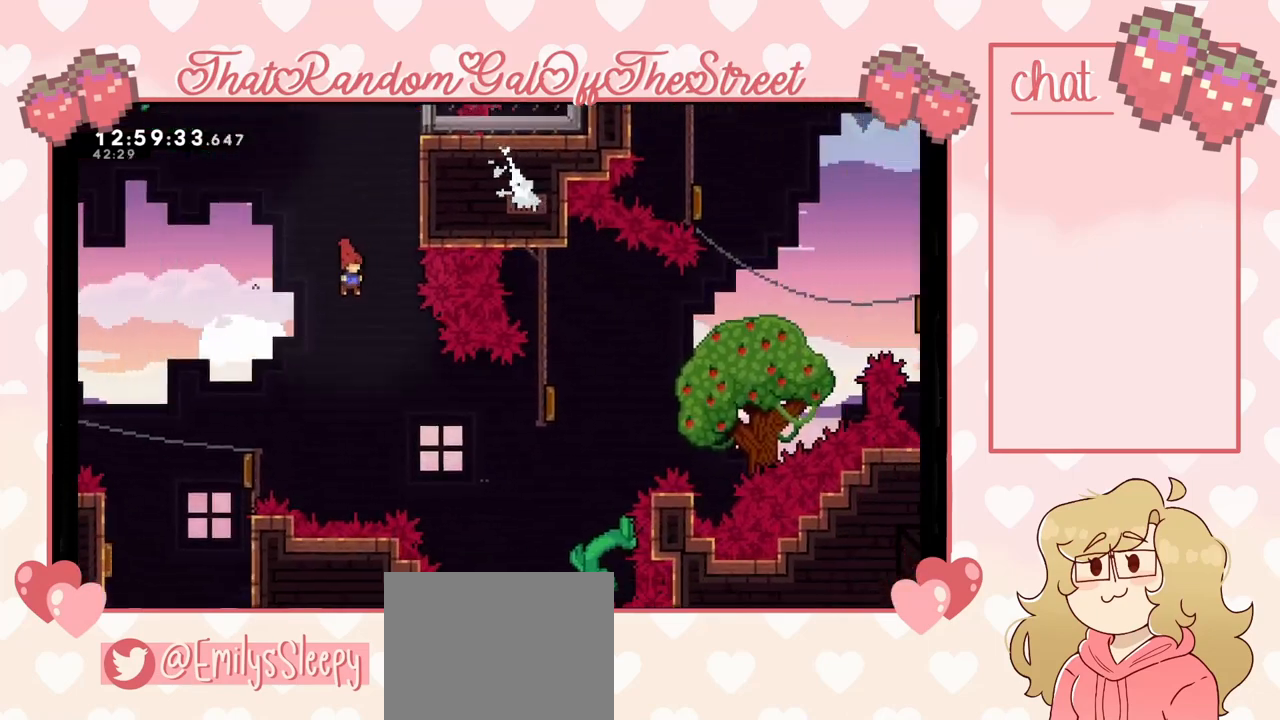
{"buttons": [], "left_stick": "right", "right_stick": "center", "events": [[300, "X", "down"], [467, "X", "up"]]}
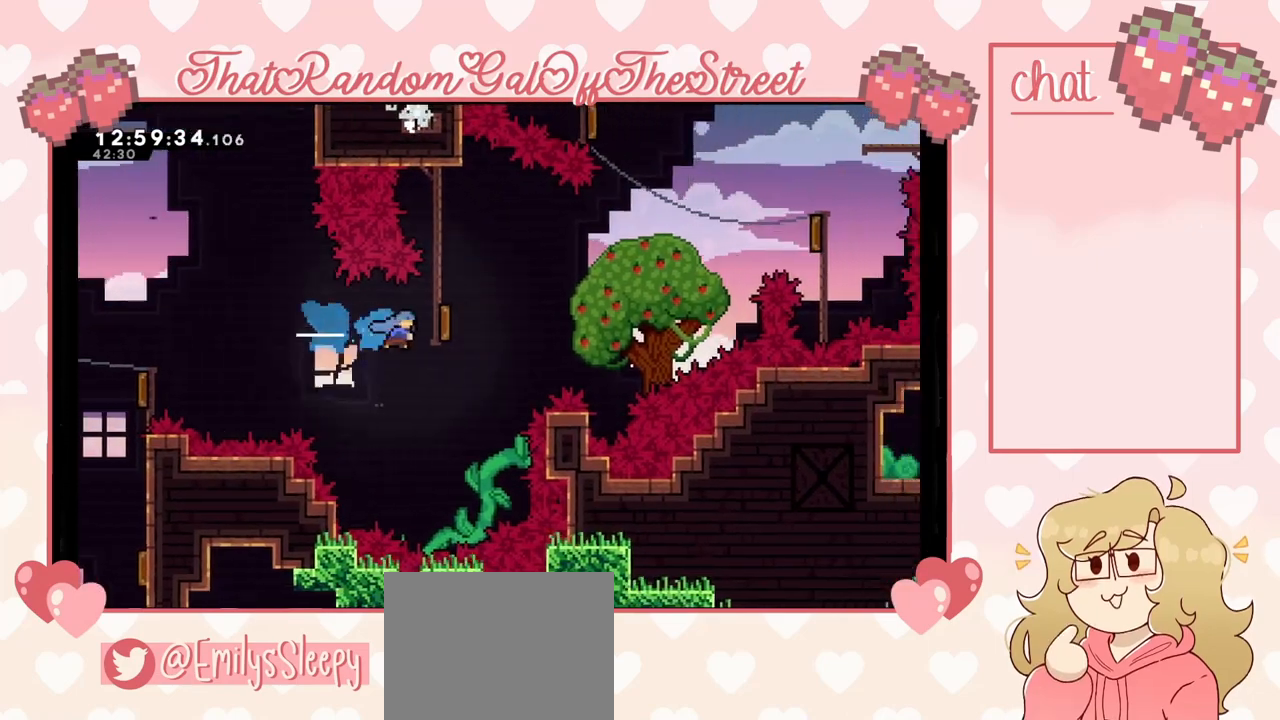
{"buttons": [], "left_stick": "up", "right_stick": "center", "events": [[367, "left_stick", "up-right"], [400, "X", "down"], [467, "left_stick", "up"], [500, "X", "up"]]}
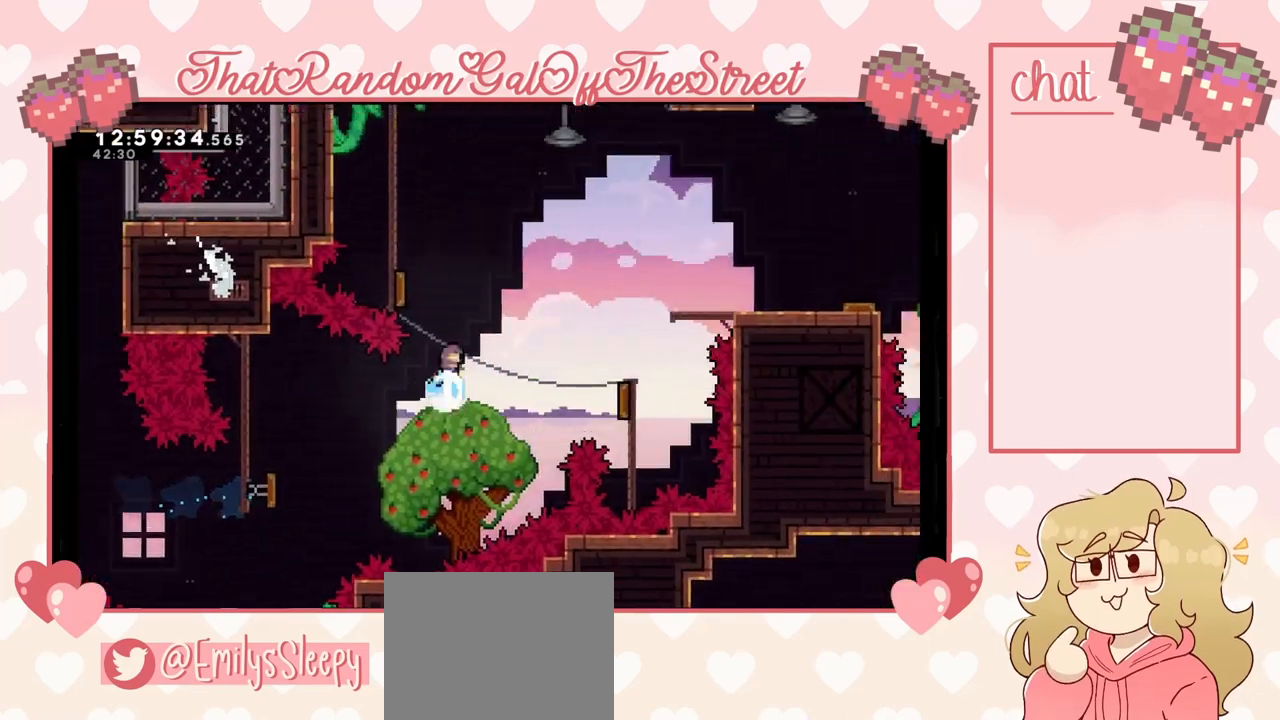
{"buttons": [], "left_stick": "left", "right_stick": "center", "events": [[67, "left_stick", "left"]]}
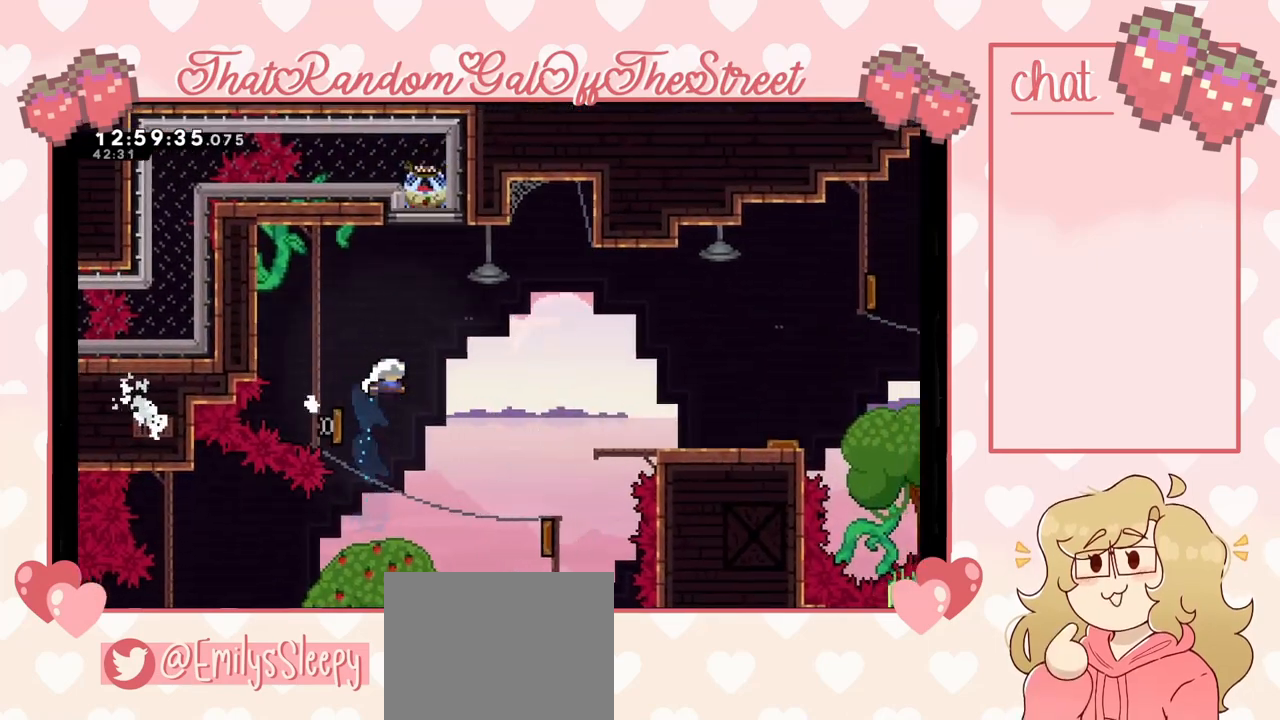
{"buttons": ["L2"], "left_stick": "up-left", "right_stick": "center", "events": [[233, "L2", "down"], [233, "left_stick", "up-left"]]}
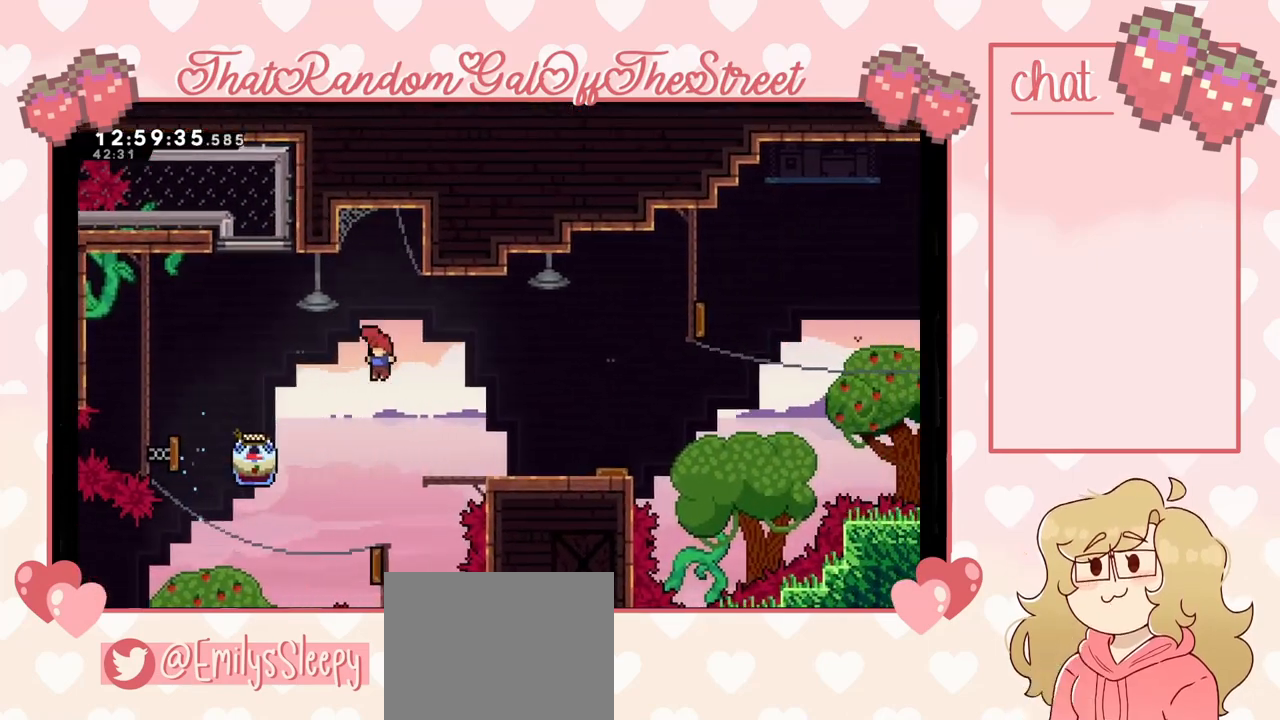
{"buttons": ["START"], "left_stick": "center", "right_stick": "center", "events": [[133, "left_stick", "left"], [267, "L2", "up"], [333, "left_stick", "up-left"], [433, "left_stick", "center"], [500, "START", "down"]]}
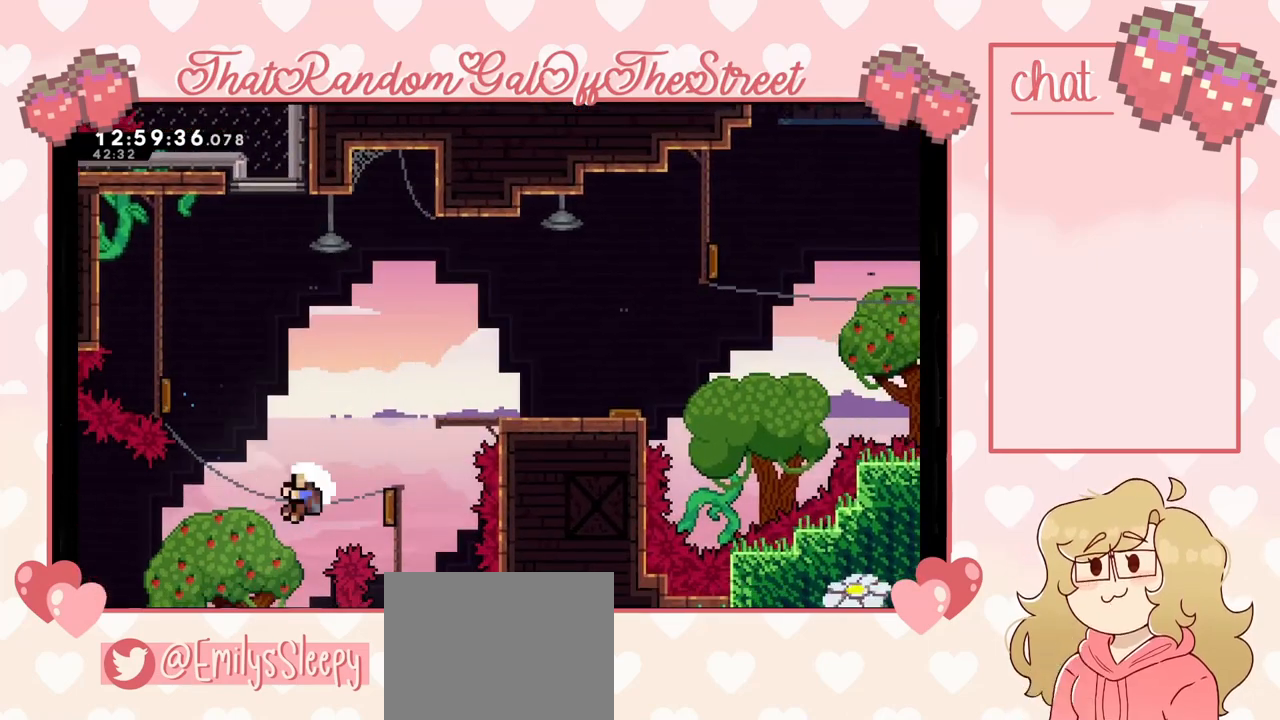
{"buttons": [], "left_stick": "center", "right_stick": "center", "events": [[133, "DPAD_DOWN", "down"], [133, "START", "up"], [233, "A", "down"], [233, "DPAD_DOWN", "up"], [300, "A", "up"]]}
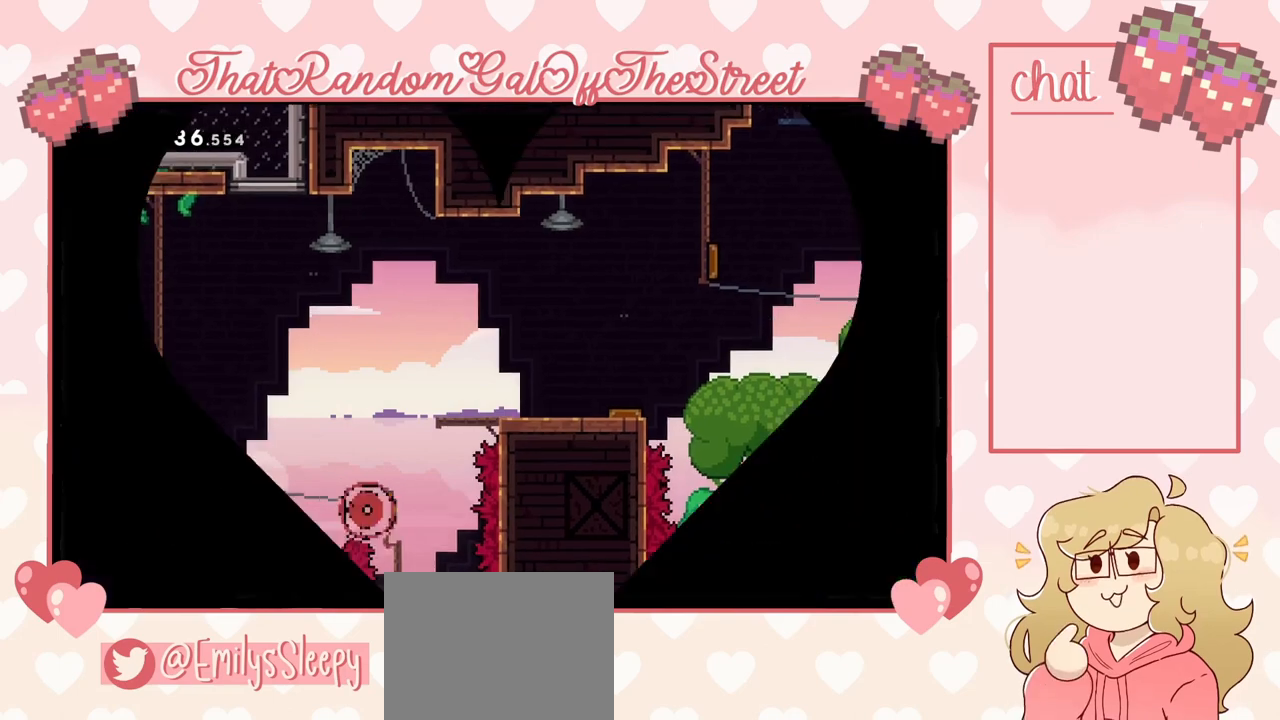
{"buttons": [], "left_stick": "center", "right_stick": "center", "events": []}
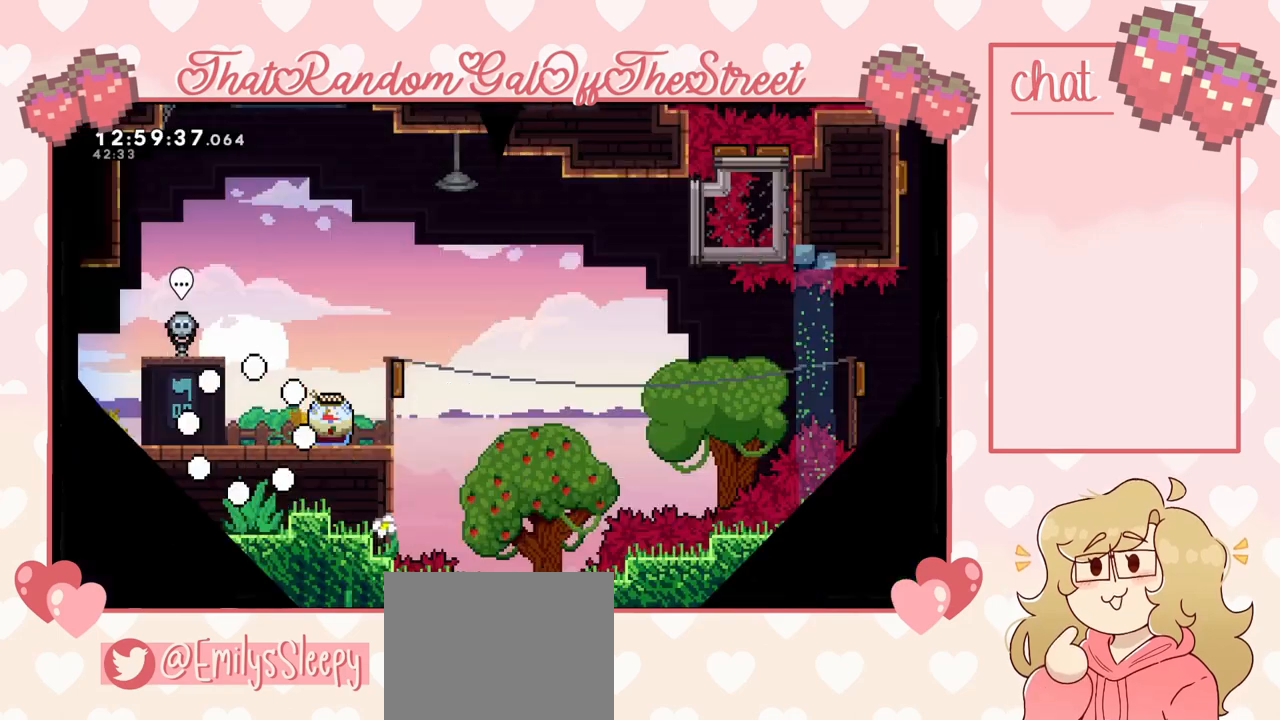
{"buttons": ["L2"], "left_stick": "right", "right_stick": "center", "events": [[200, "left_stick", "right"], [500, "L2", "down"]]}
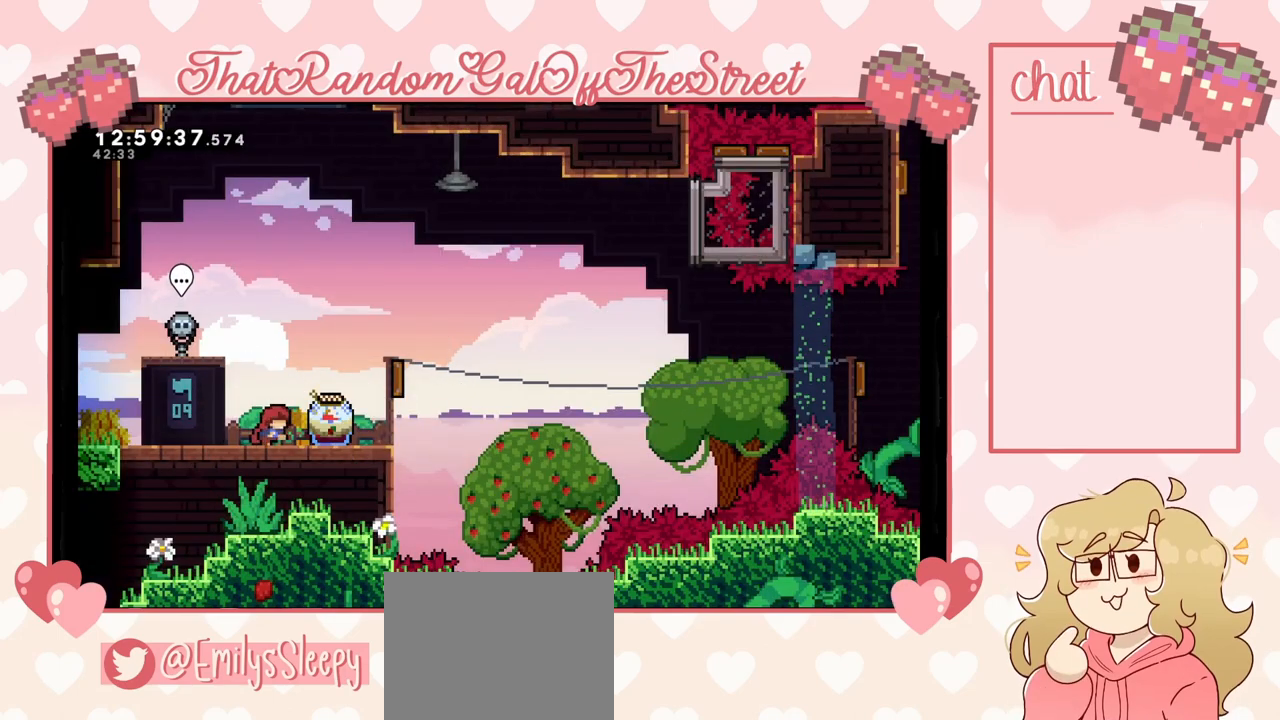
{"buttons": ["L2"], "left_stick": "right", "right_stick": "center", "events": []}
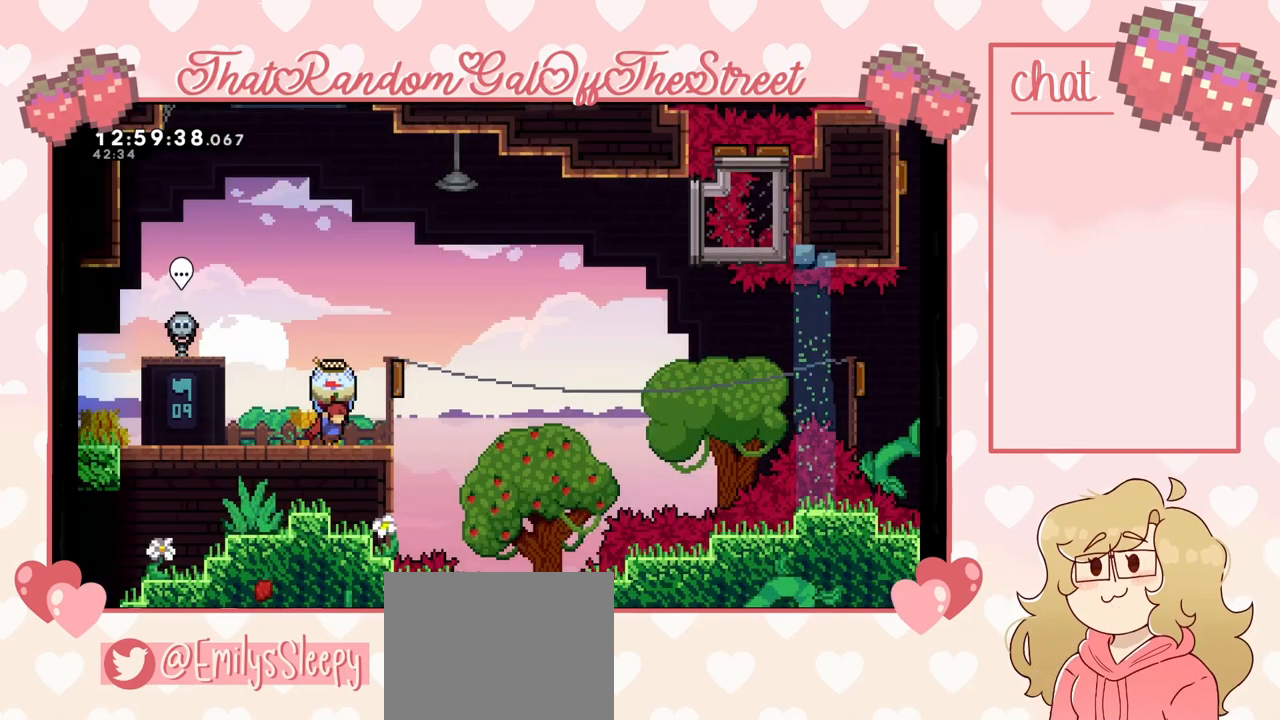
{"buttons": ["A", "L2"], "left_stick": "right", "right_stick": "center", "events": [[200, "A", "down"]]}
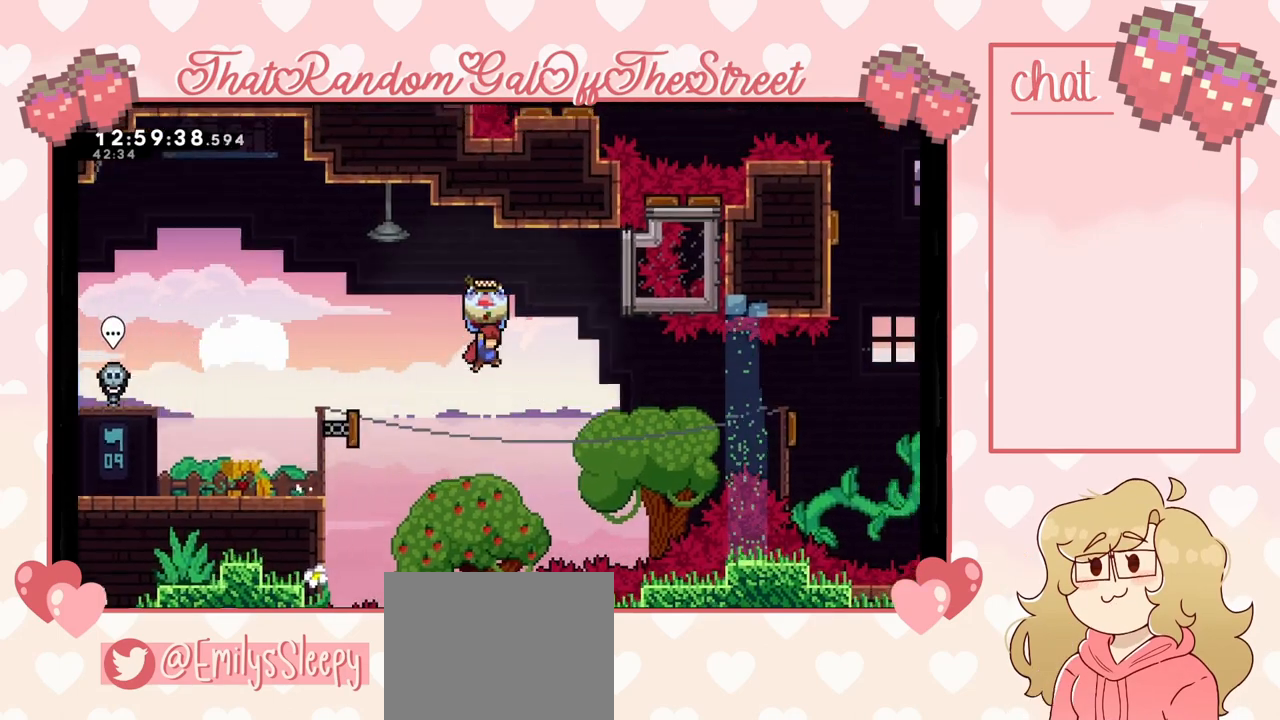
{"buttons": [], "left_stick": "right", "right_stick": "center", "events": [[300, "A", "up"], [300, "L2", "up"]]}
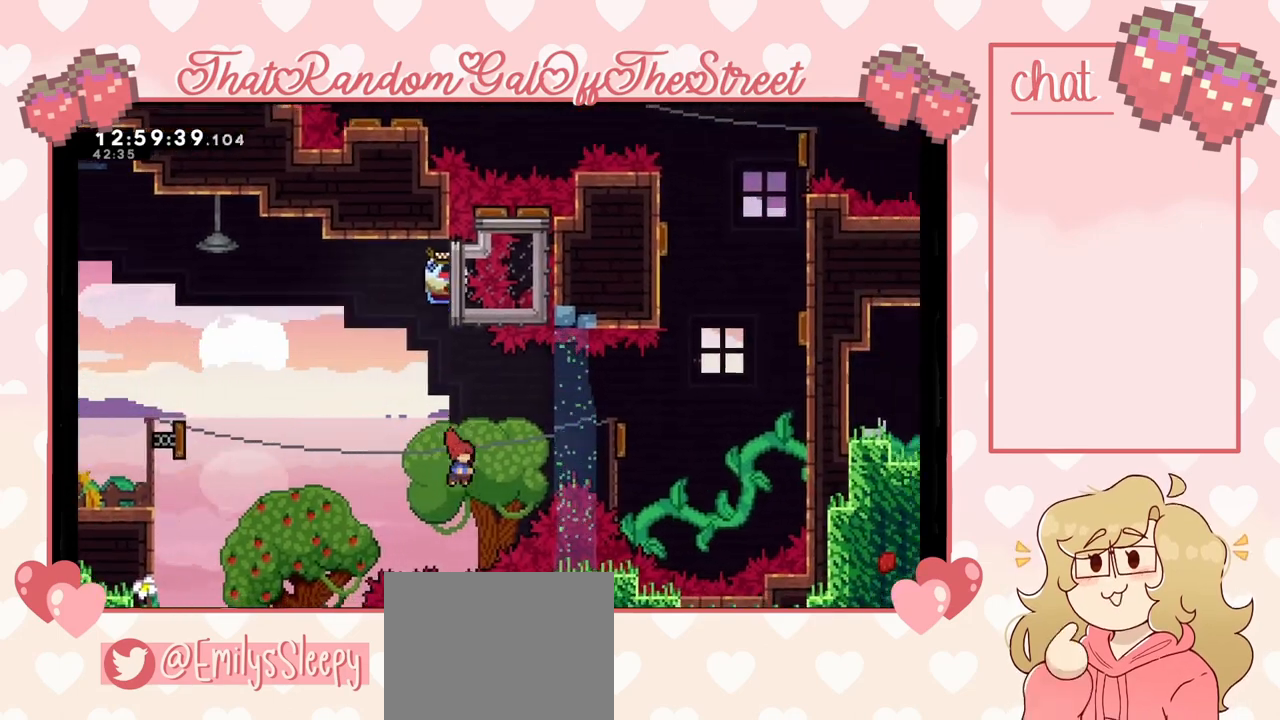
{"buttons": [], "left_stick": "right", "right_stick": "center", "events": [[133, "X", "down"], [233, "X", "up"]]}